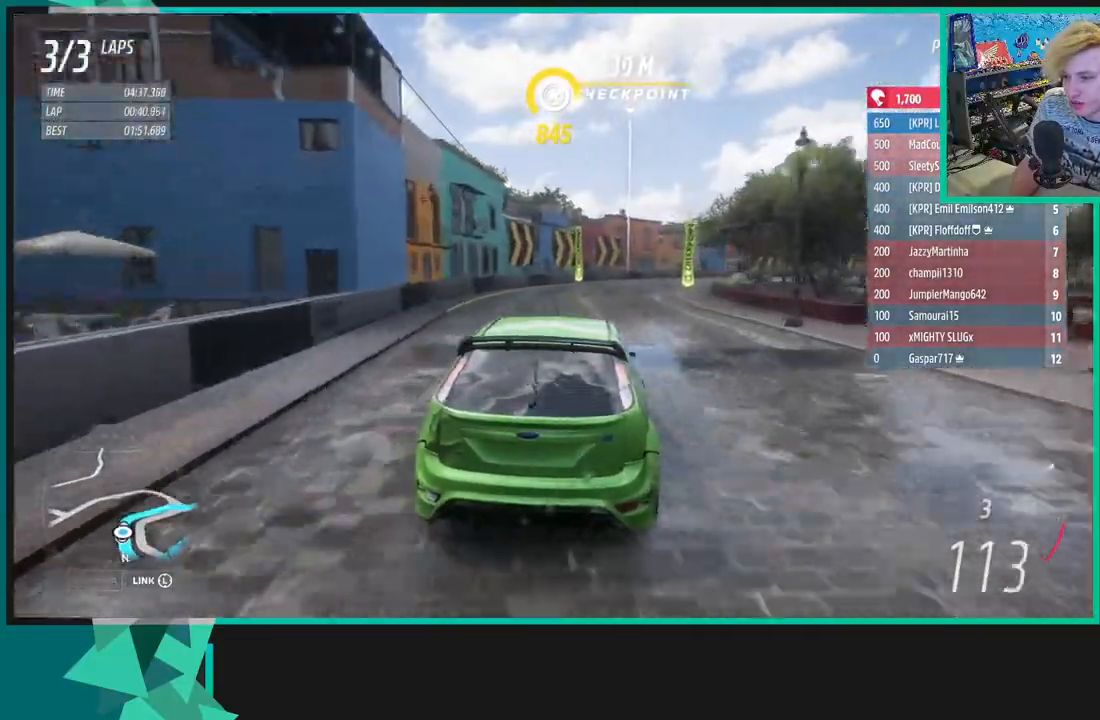
Gameplay with a controller (Xbox layout); each line is a JSON object with the inputs held at the frame after it. "events" lists button and stick changes between this image and that frame as [ms after this image, input, new state], when the widget could be followed in between.
{"buttons": ["R2"], "left_stick": "up-right", "right_stick": "center", "events": []}
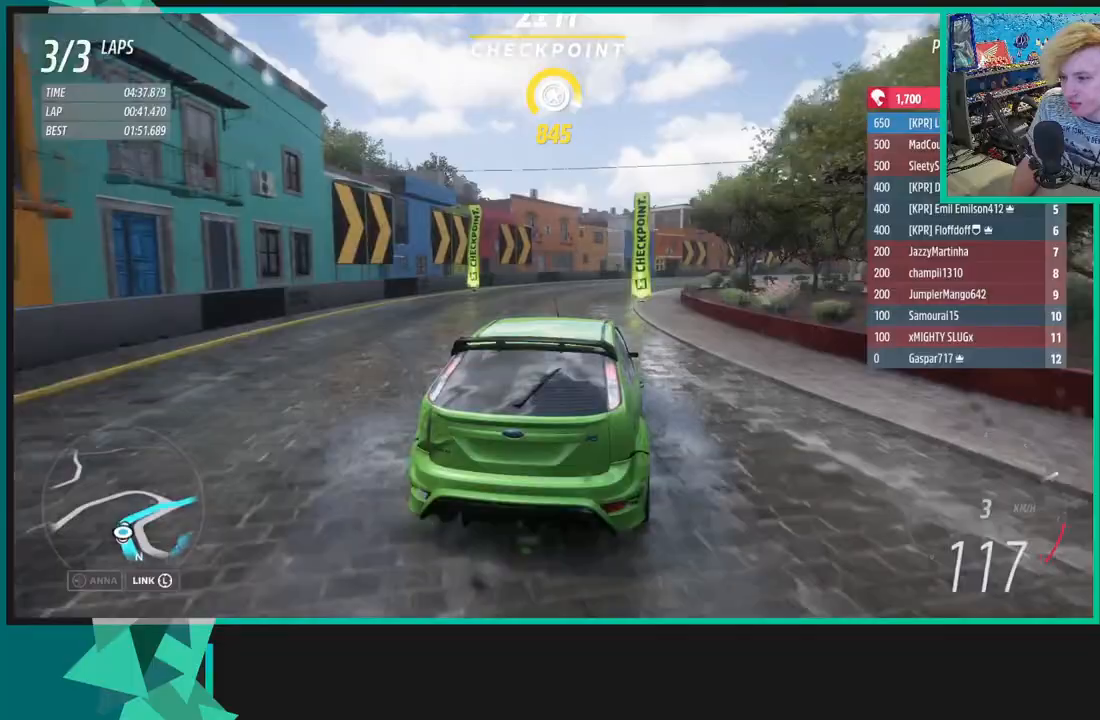
{"buttons": ["R2"], "left_stick": "up-right", "right_stick": "center", "events": []}
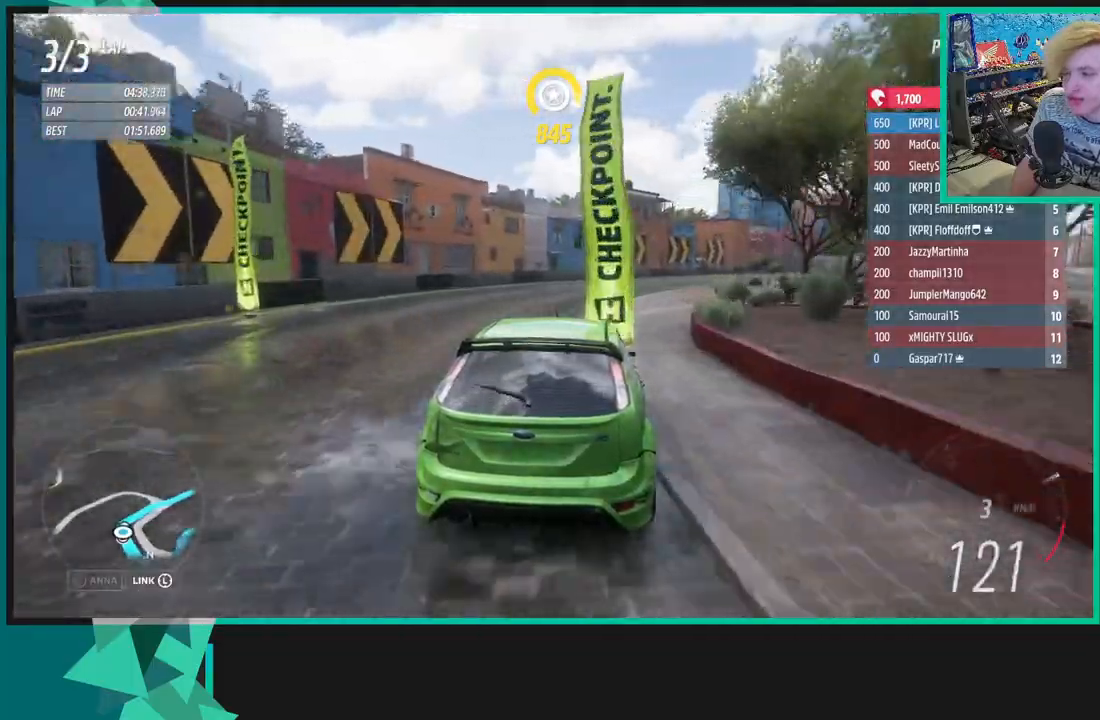
{"buttons": ["R2"], "left_stick": "up-right", "right_stick": "up-right", "events": [[67, "R2", "up"], [317, "R2", "down"], [317, "right_stick", "up-right"]]}
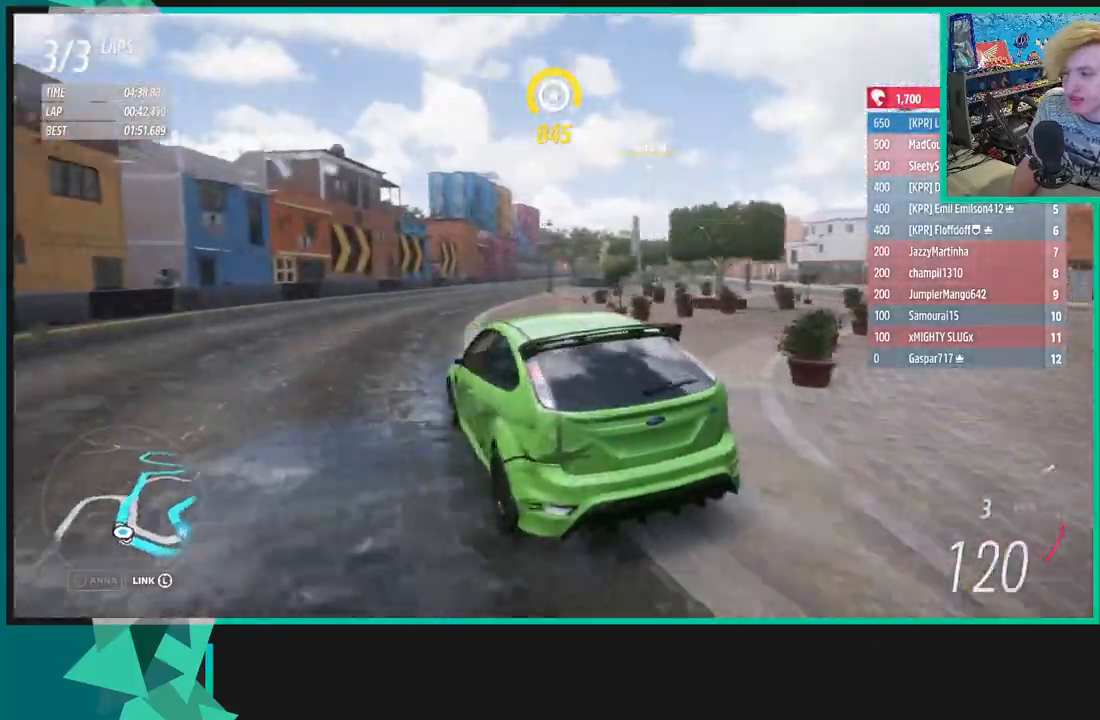
{"buttons": ["R2"], "left_stick": "up-right", "right_stick": "up-right", "events": []}
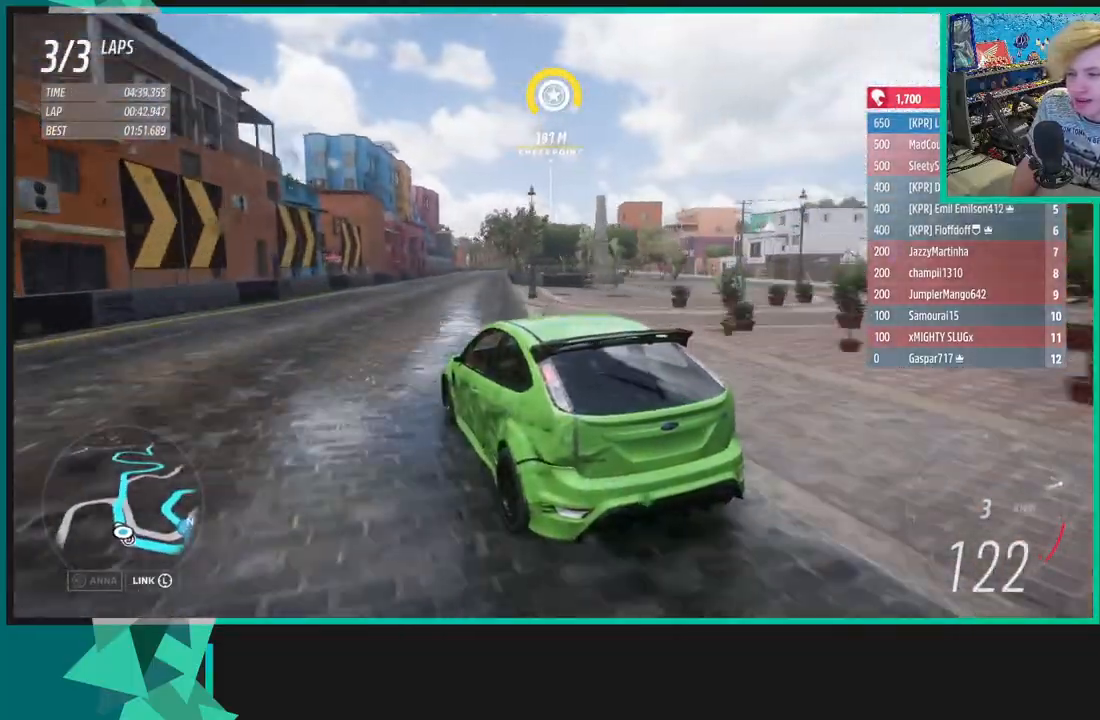
{"buttons": ["R2"], "left_stick": "up-right", "right_stick": "down", "events": [[67, "right_stick", "center"], [433, "right_stick", "down"]]}
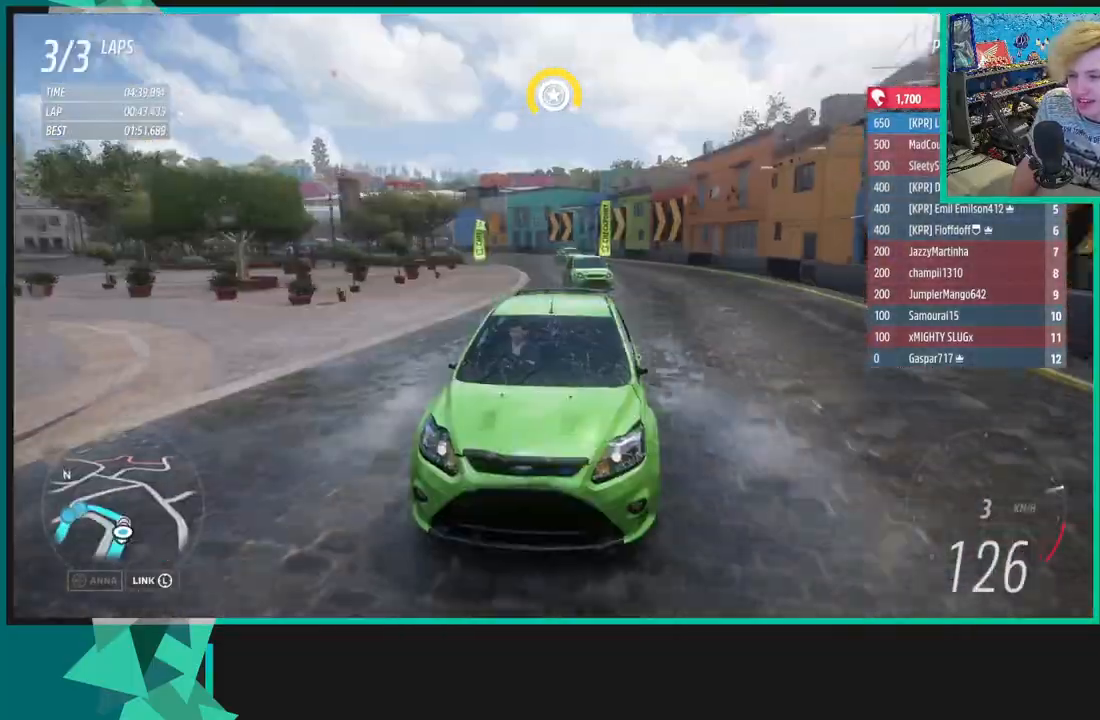
{"buttons": ["R2"], "left_stick": "up-right", "right_stick": "down", "events": []}
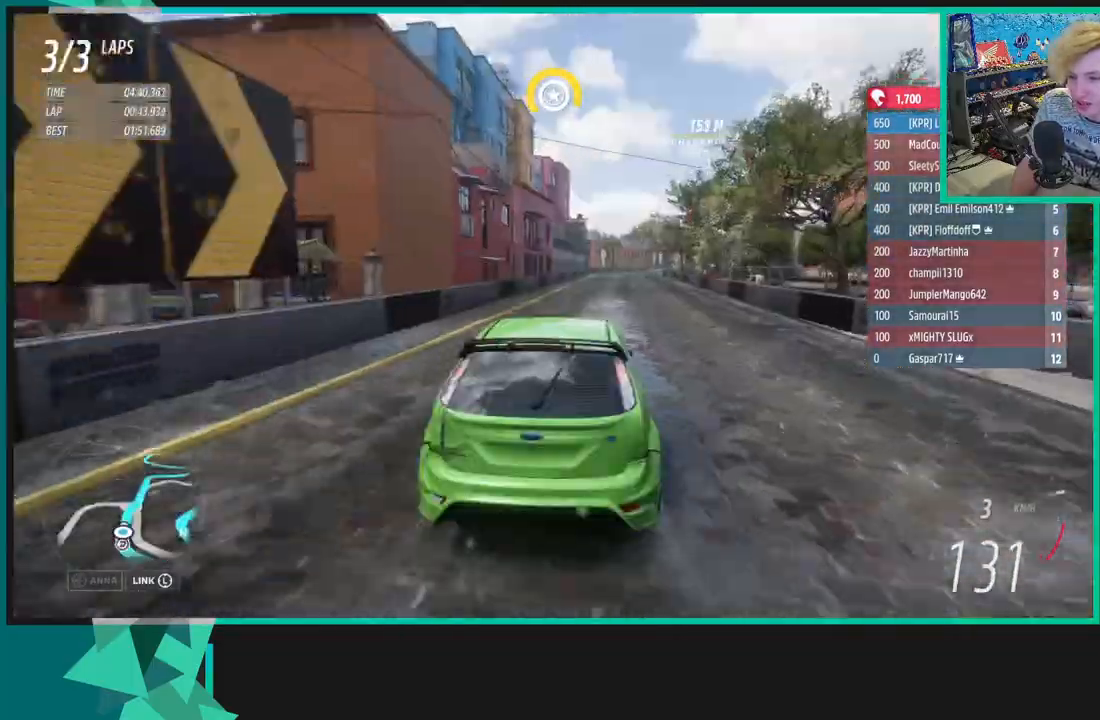
{"buttons": ["R2"], "left_stick": "center", "right_stick": "center", "events": [[333, "right_stick", "center"], [383, "left_stick", "center"]]}
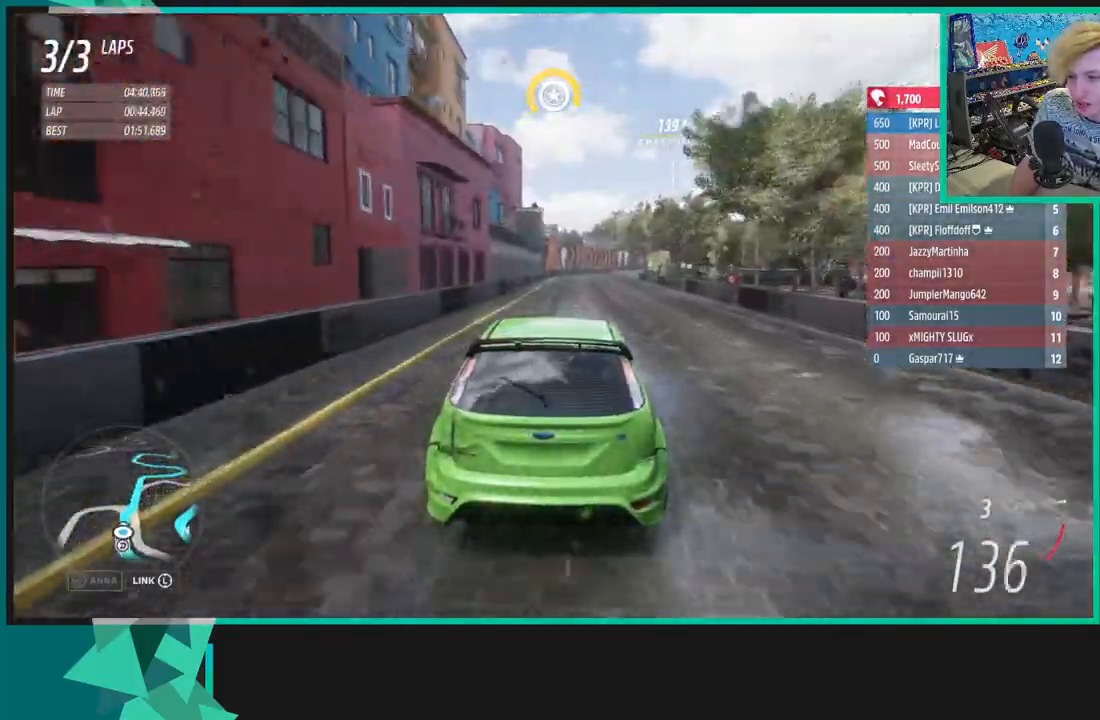
{"buttons": ["R2"], "left_stick": "up", "right_stick": "center", "events": [[183, "left_stick", "up-right"], [350, "left_stick", "up"]]}
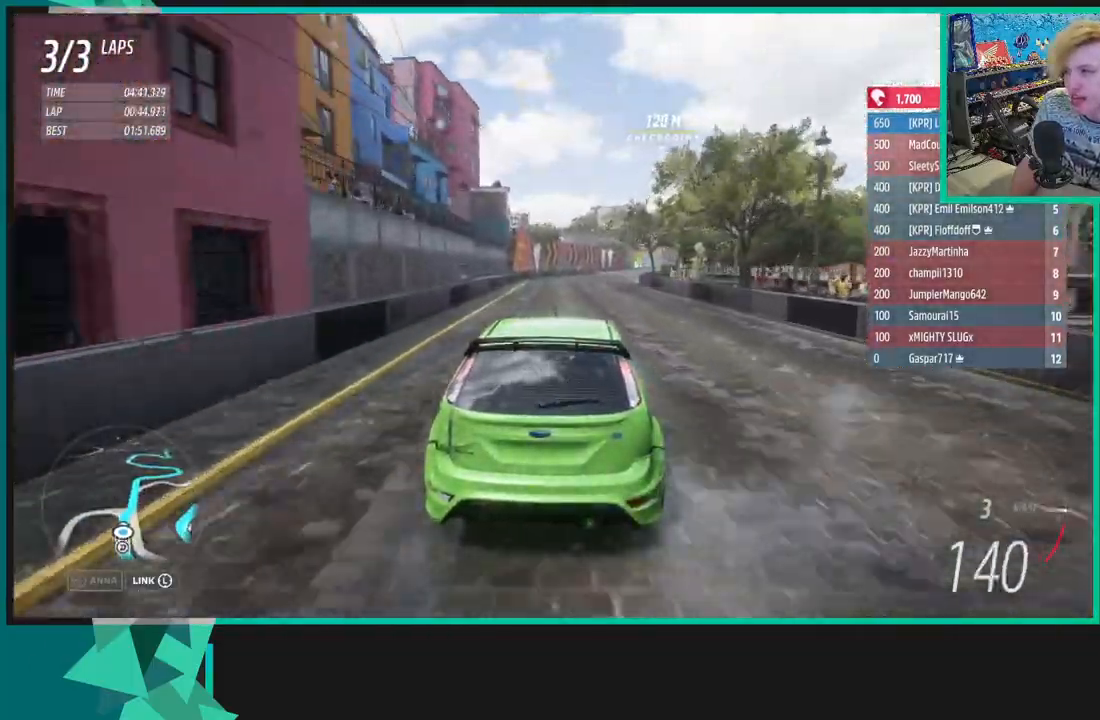
{"buttons": ["R2"], "left_stick": "up", "right_stick": "center", "events": [[167, "R1", "down"], [167, "X", "down"], [250, "left_stick", "up-right"], [300, "R1", "up"], [300, "X", "up"], [467, "left_stick", "up"]]}
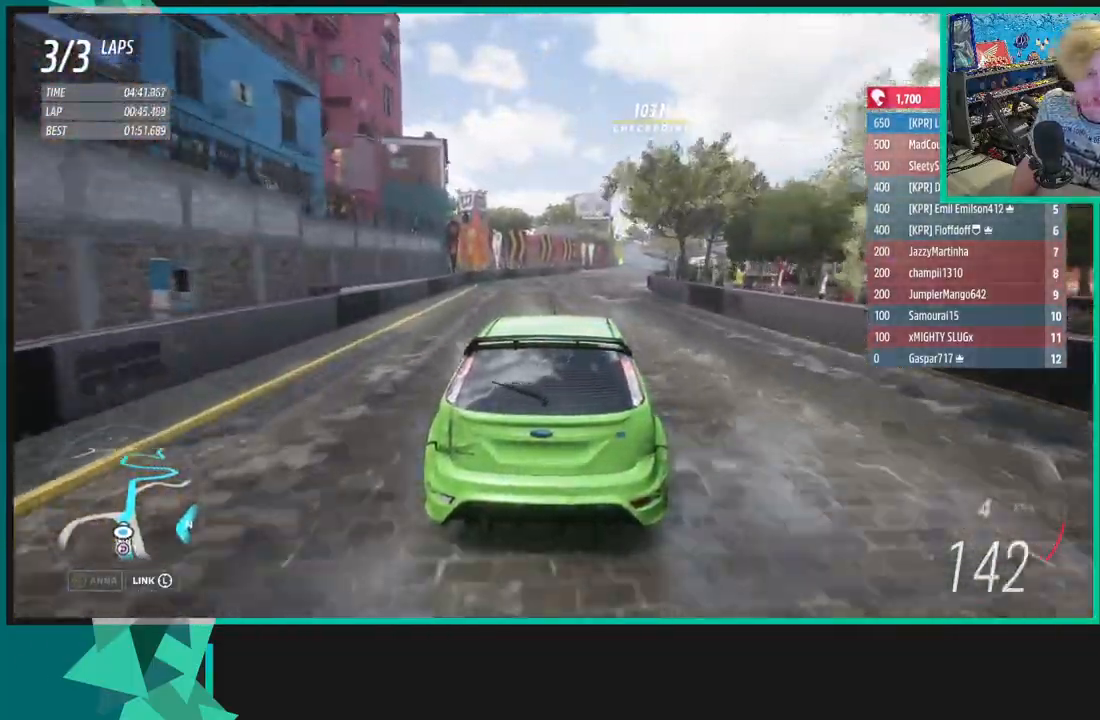
{"buttons": ["R2"], "left_stick": "up-right", "right_stick": "center", "events": [[250, "left_stick", "up-right"]]}
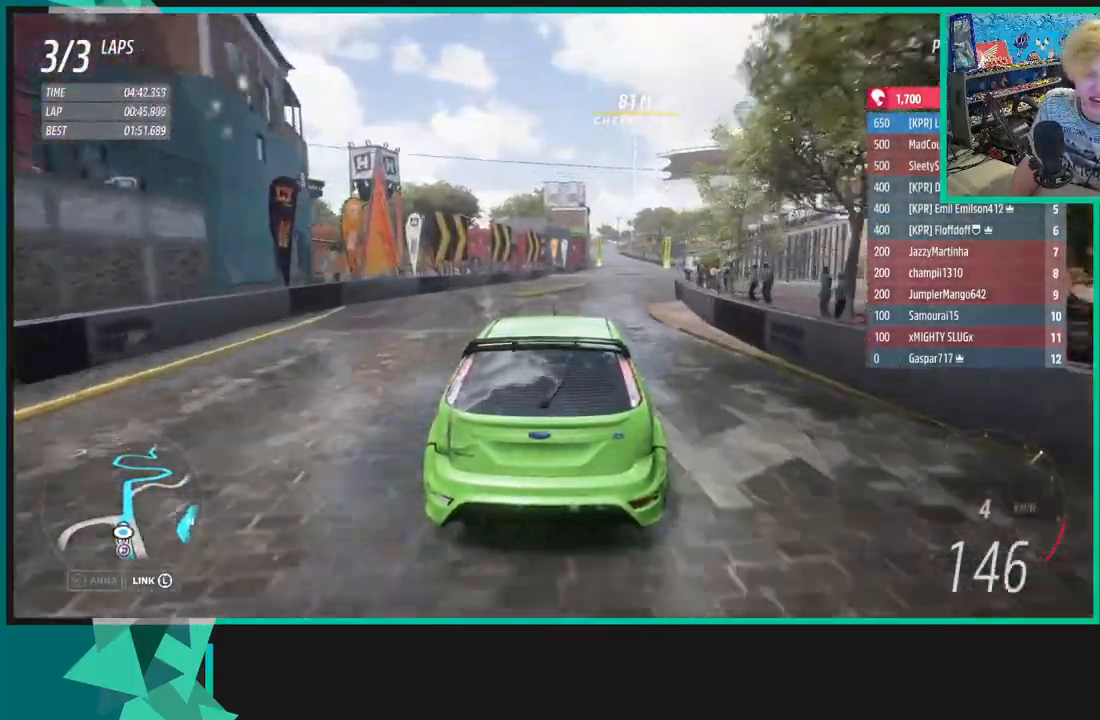
{"buttons": ["R2"], "left_stick": "right", "right_stick": "center", "events": [[33, "left_stick", "center"], [267, "left_stick", "up-right"], [450, "left_stick", "right"]]}
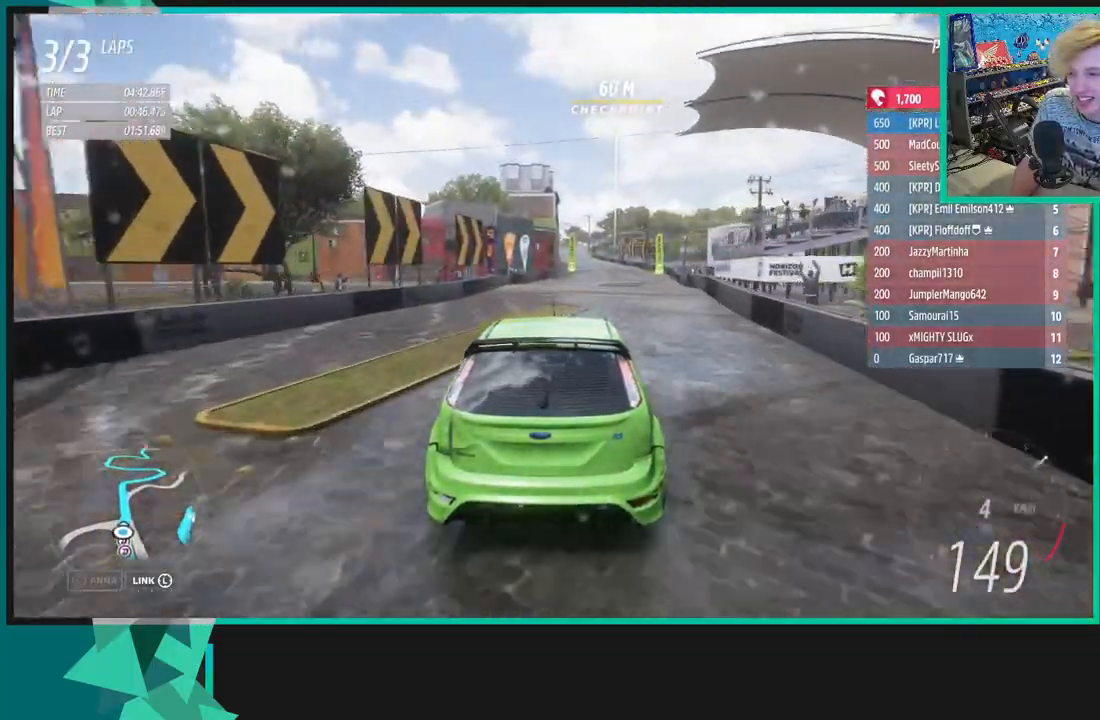
{"buttons": ["R2"], "left_stick": "left", "right_stick": "center", "events": [[217, "left_stick", "center"], [400, "left_stick", "left"]]}
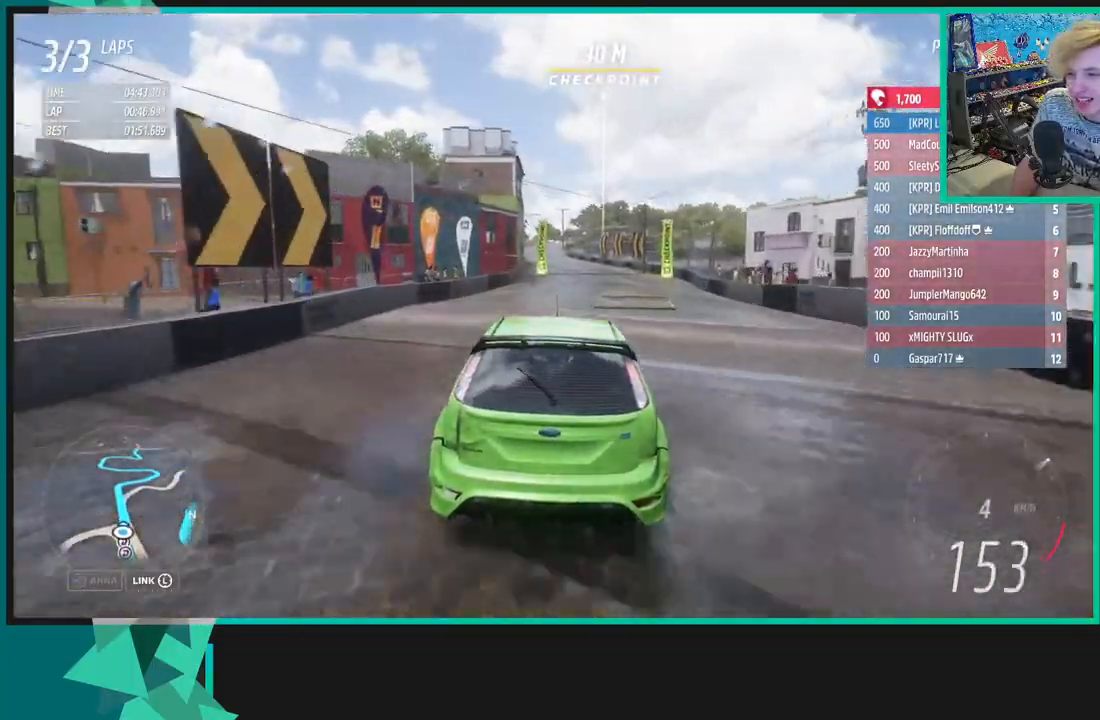
{"buttons": ["R2"], "left_stick": "center", "right_stick": "center", "events": [[383, "left_stick", "center"]]}
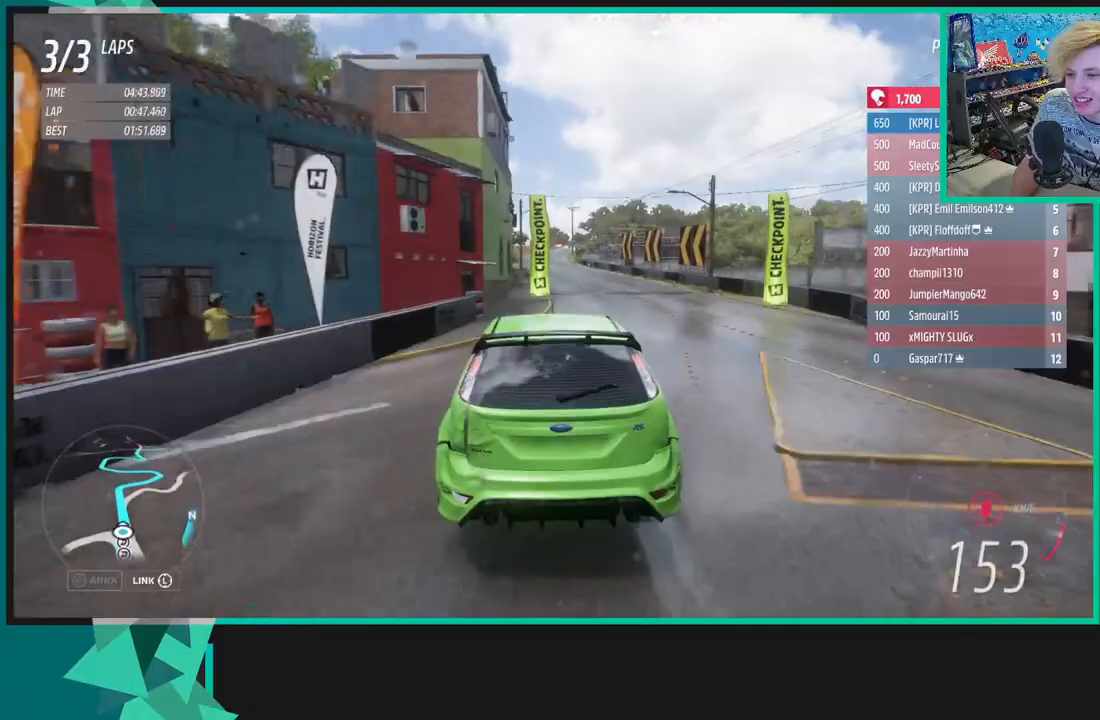
{"buttons": ["R2"], "left_stick": "center", "right_stick": "center", "events": []}
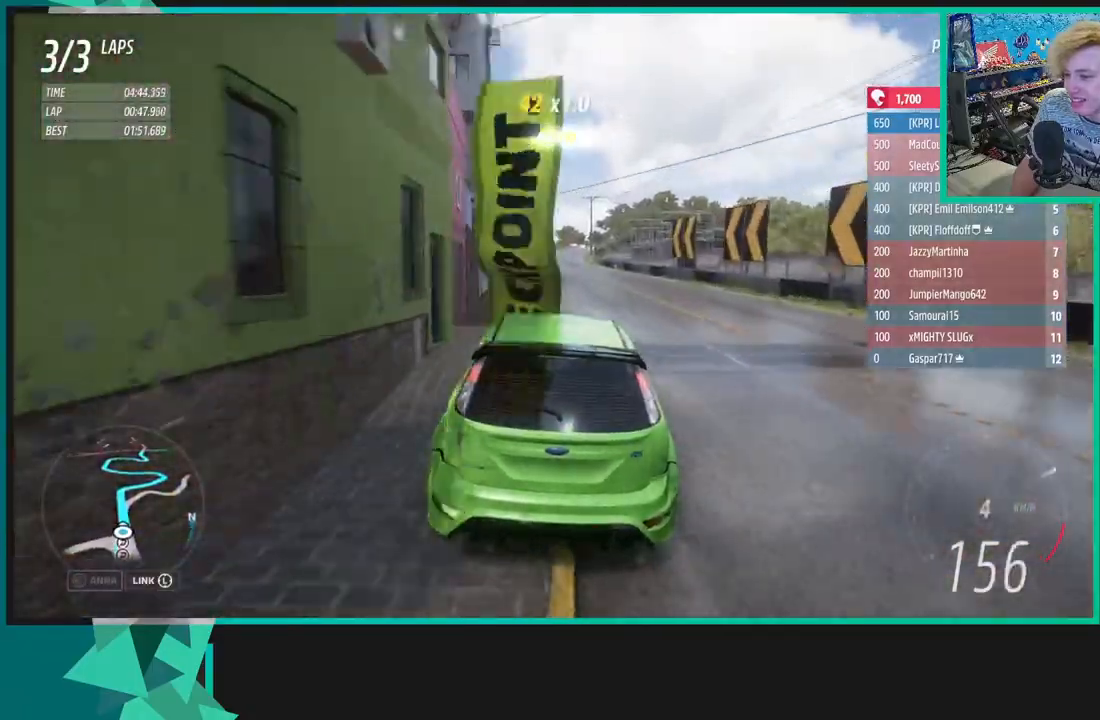
{"buttons": ["R2"], "left_stick": "left", "right_stick": "center", "events": [[367, "left_stick", "left"]]}
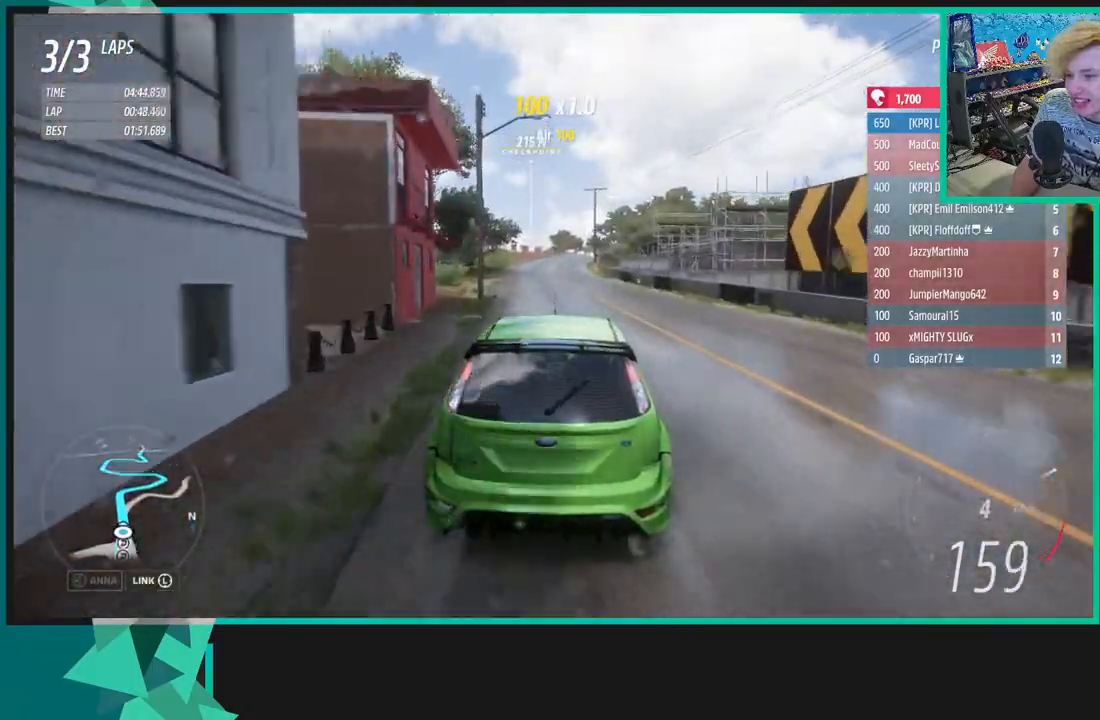
{"buttons": ["R2"], "left_stick": "left", "right_stick": "center", "events": [[300, "left_stick", "down-left"], [500, "left_stick", "left"]]}
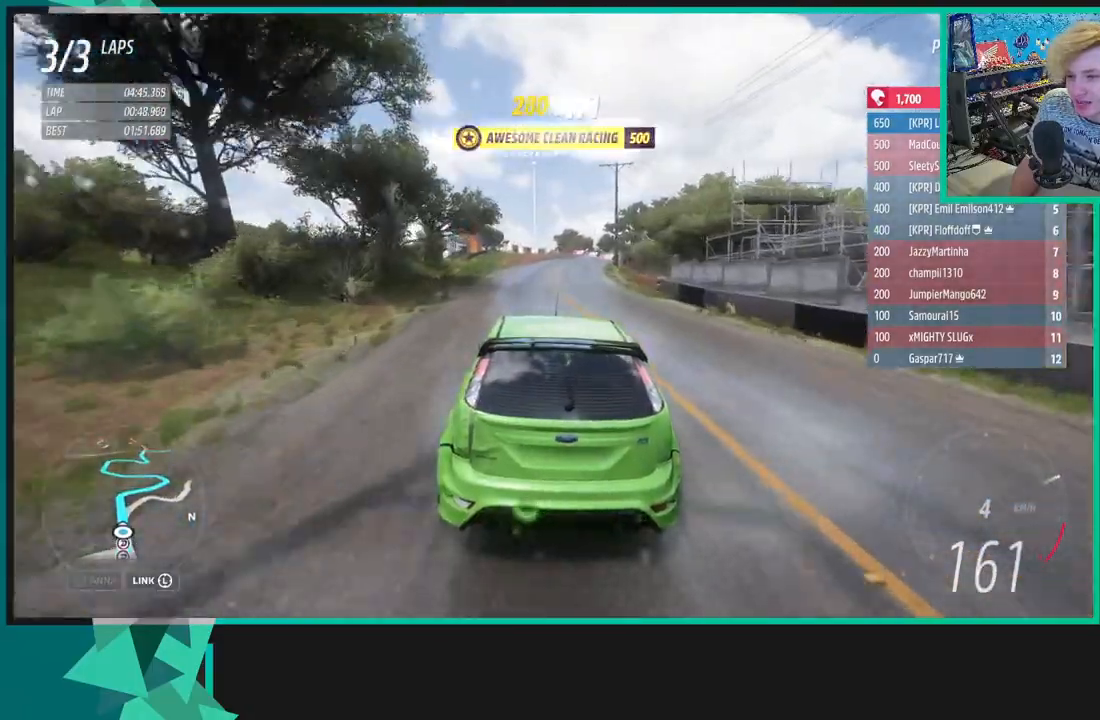
{"buttons": ["R2"], "left_stick": "down-left", "right_stick": "center", "events": [[450, "left_stick", "down-left"]]}
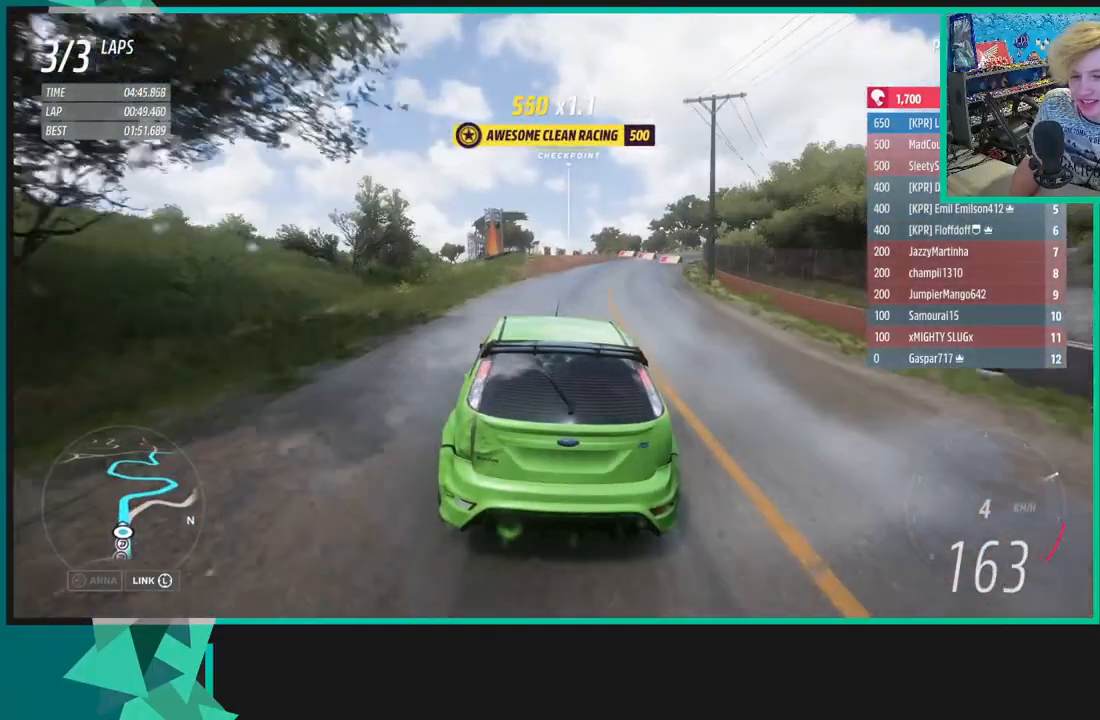
{"buttons": ["R2"], "left_stick": "up-right", "right_stick": "center", "events": [[133, "left_stick", "center"], [483, "left_stick", "up-right"]]}
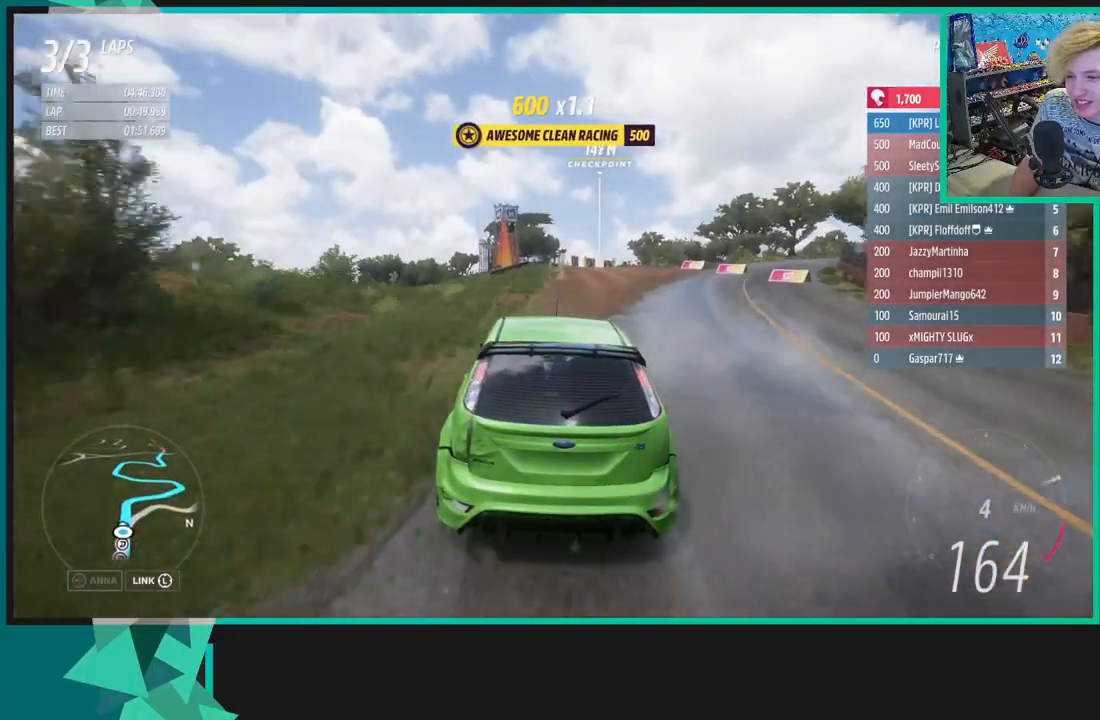
{"buttons": ["X", "R1", "R2"], "left_stick": "center", "right_stick": "center", "events": [[217, "left_stick", "center"], [400, "R1", "down"], [400, "X", "down"]]}
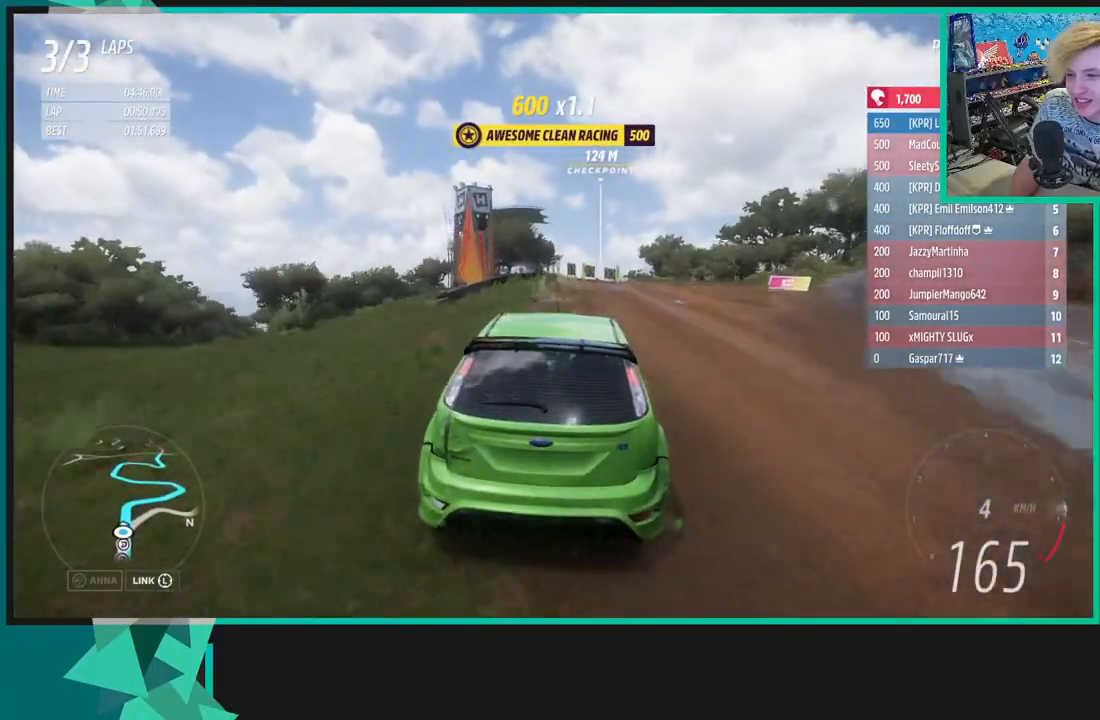
{"buttons": ["R2"], "left_stick": "center", "right_stick": "center", "events": [[33, "X", "up"], [50, "R1", "up"], [50, "left_stick", "down-left"], [250, "left_stick", "left"], [500, "left_stick", "center"]]}
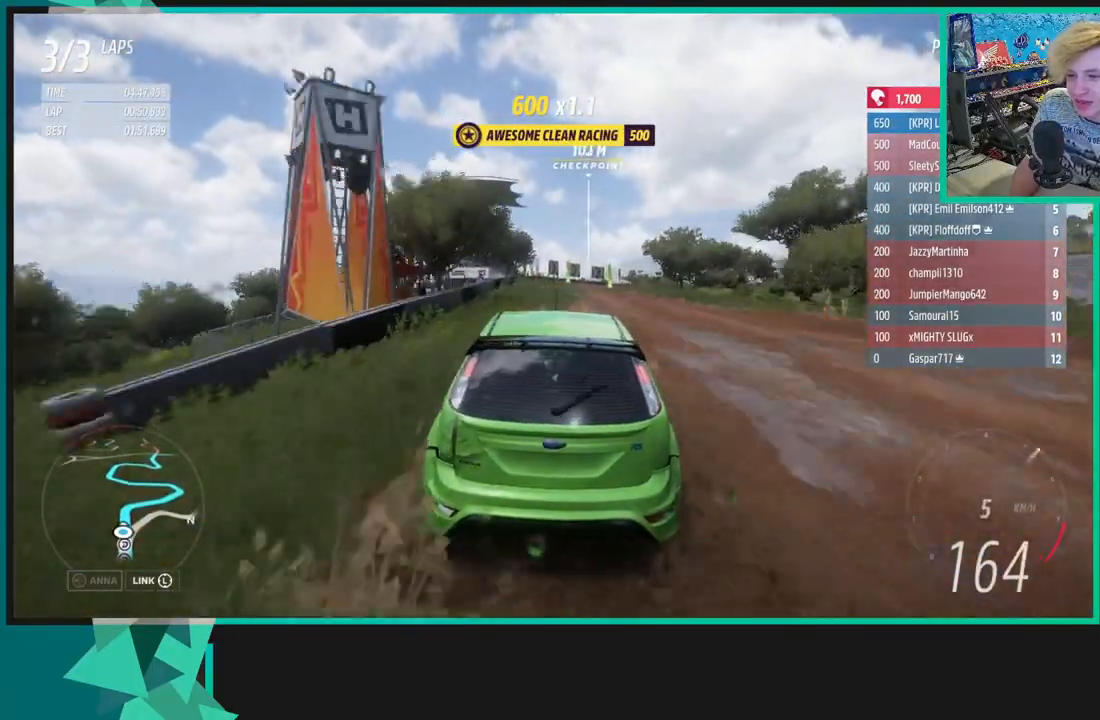
{"buttons": ["X", "L1", "L2"], "left_stick": "right", "right_stick": "center", "events": [[100, "L2", "down"], [133, "X", "down"], [150, "L1", "down"], [183, "left_stick", "right"], [217, "R2", "up"], [233, "left_stick", "up-right"], [283, "L1", "up"], [317, "X", "up"], [433, "L1", "down"], [433, "left_stick", "center"], [450, "X", "down"], [500, "left_stick", "right"]]}
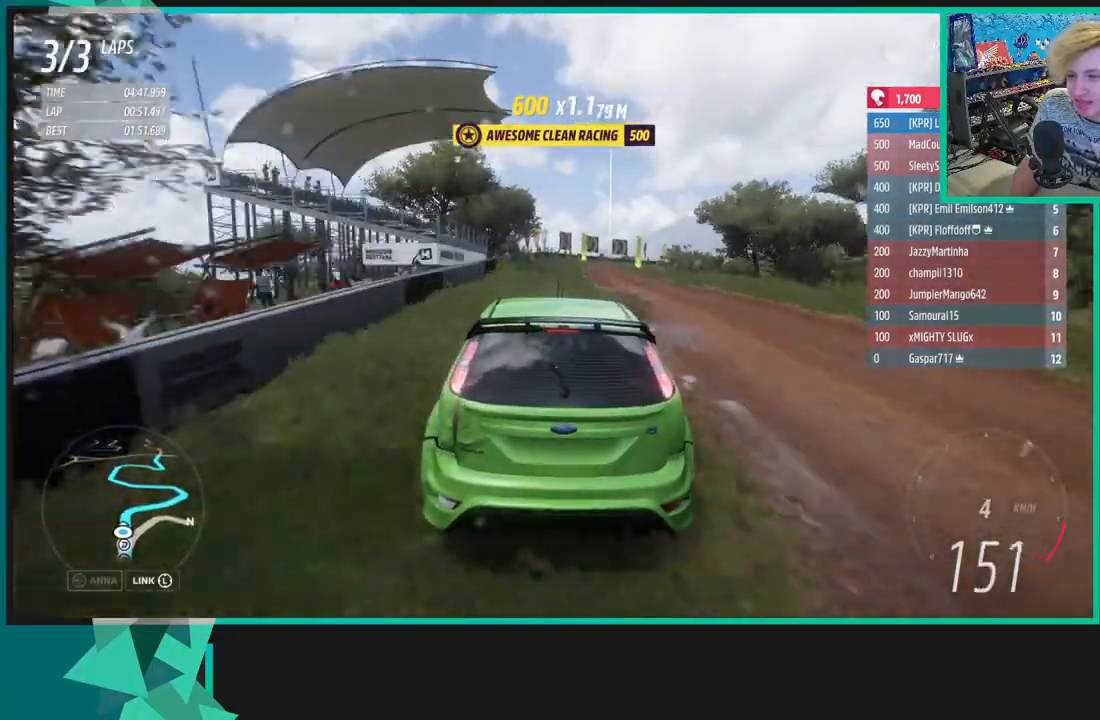
{"buttons": ["L2"], "left_stick": "right", "right_stick": "center", "events": [[83, "L1", "up"], [83, "X", "up"]]}
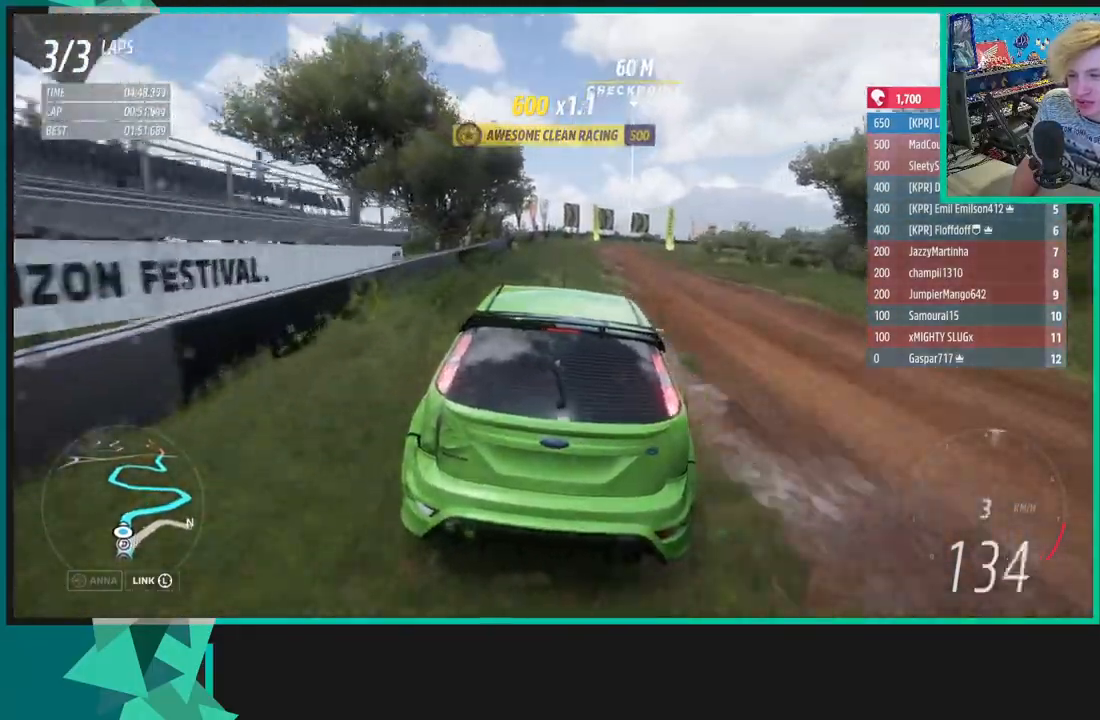
{"buttons": ["L2"], "left_stick": "up-right", "right_stick": "center", "events": [[50, "left_stick", "up-right"], [67, "L2", "up"], [83, "R2", "down"], [200, "R2", "up"], [233, "L2", "down"], [317, "L2", "up"], [483, "L2", "down"]]}
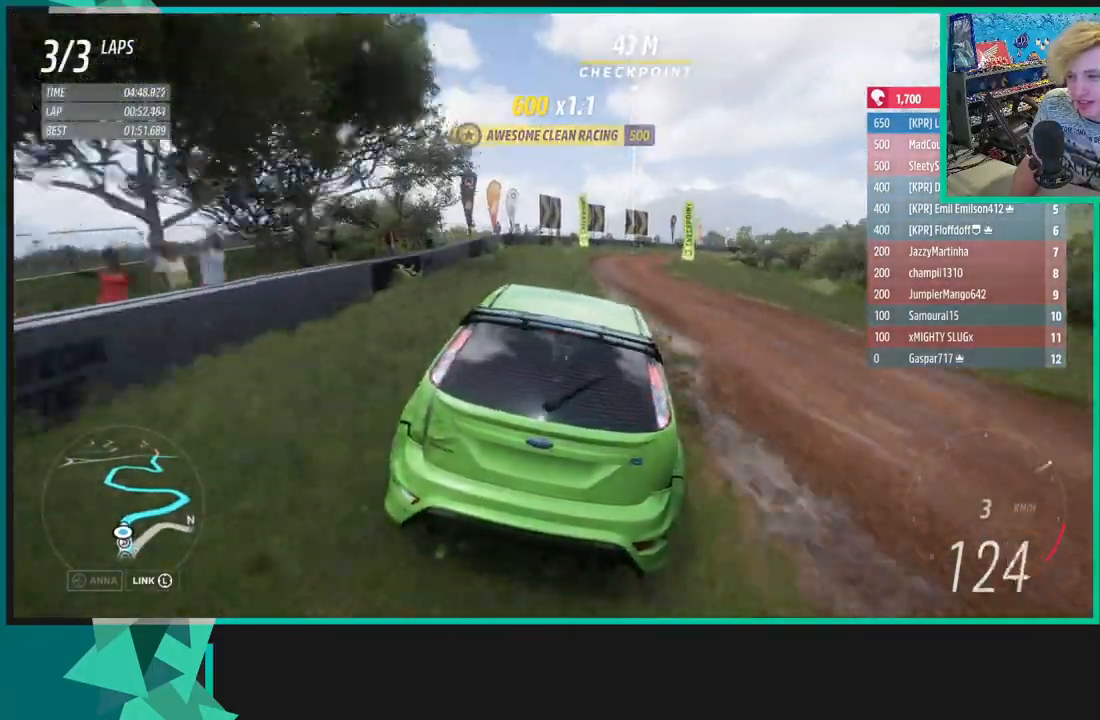
{"buttons": ["R2"], "left_stick": "up-right", "right_stick": "center", "events": [[100, "L2", "up"], [500, "R2", "down"]]}
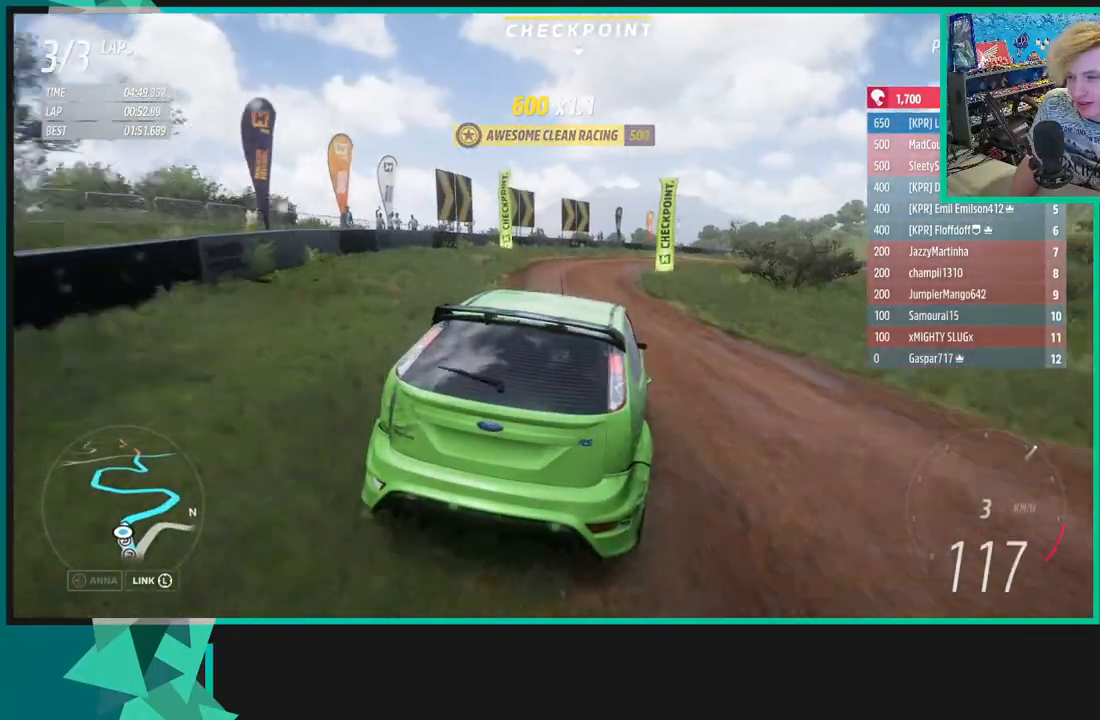
{"buttons": ["R2"], "left_stick": "up-right", "right_stick": "center", "events": []}
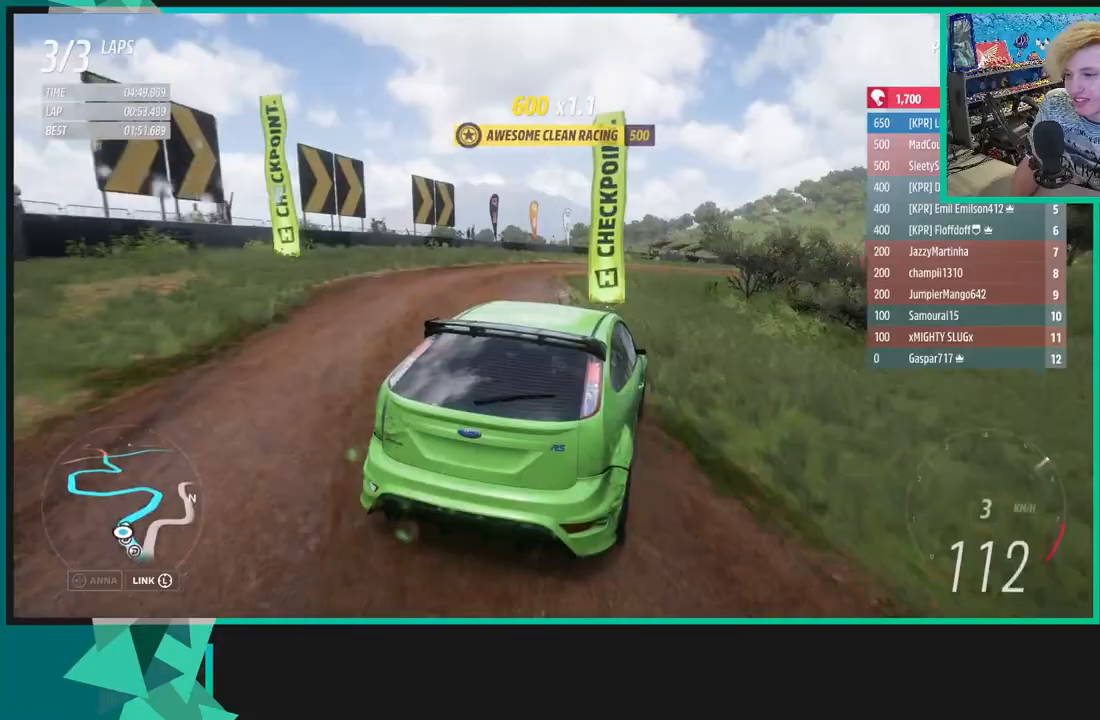
{"buttons": ["R2"], "left_stick": "up-right", "right_stick": "center", "events": [[333, "left_stick", "up"], [450, "left_stick", "up-right"]]}
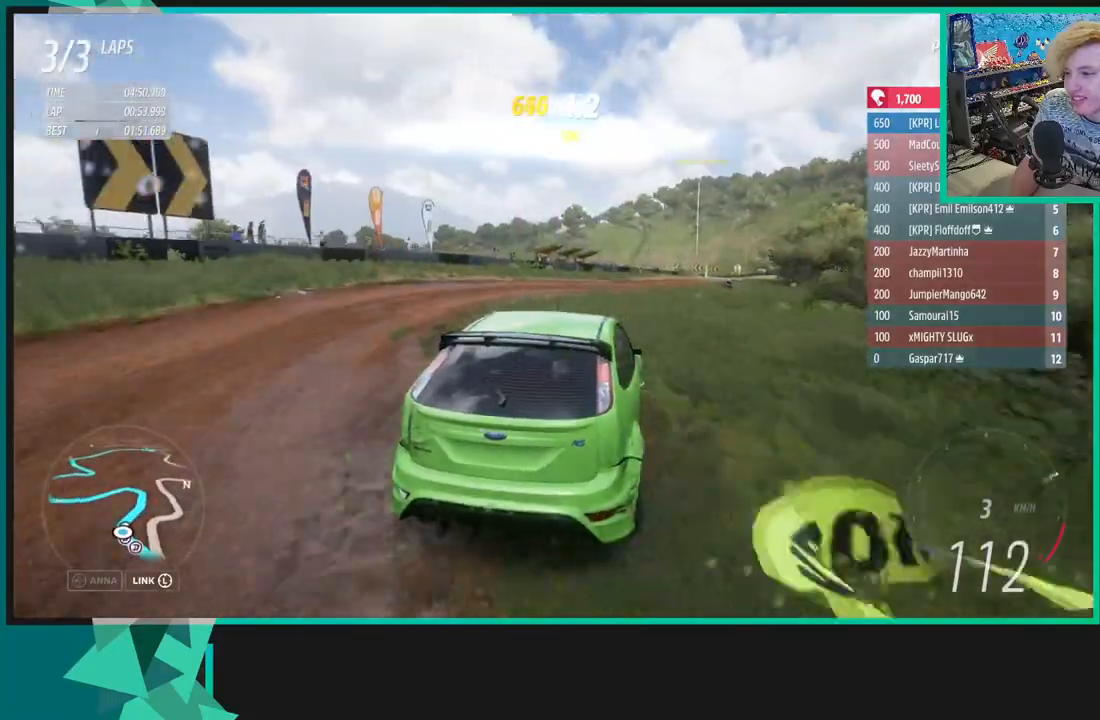
{"buttons": ["R2"], "left_stick": "up-right", "right_stick": "center", "events": []}
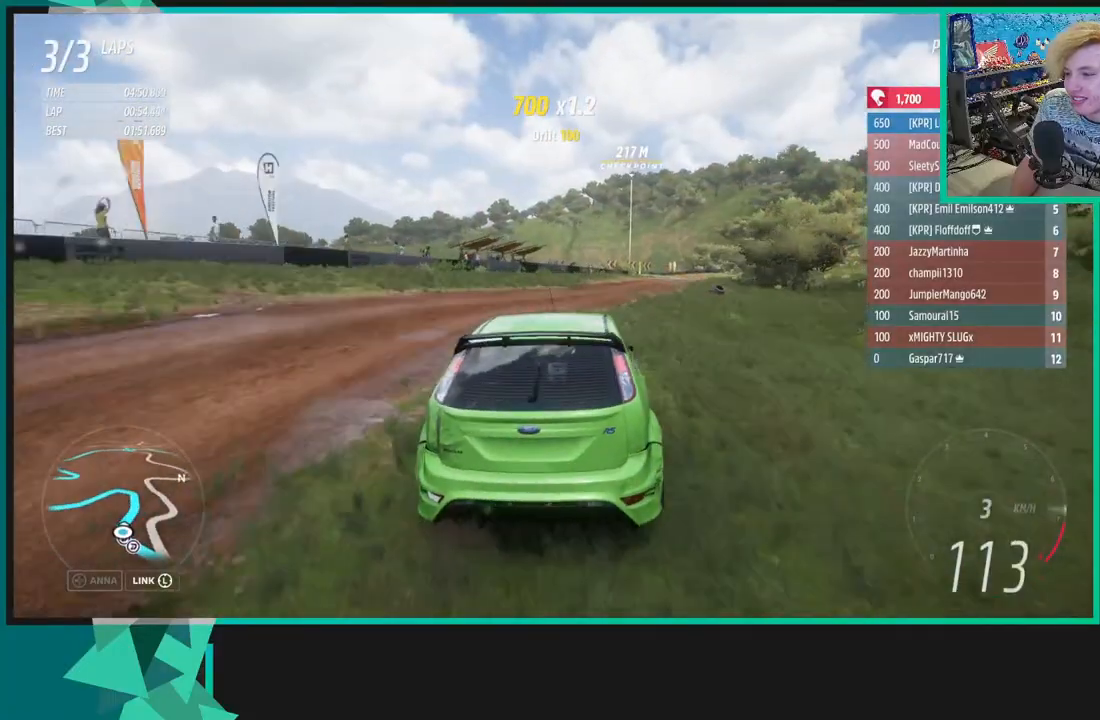
{"buttons": ["R2"], "left_stick": "up-right", "right_stick": "down", "events": [[67, "right_stick", "down"]]}
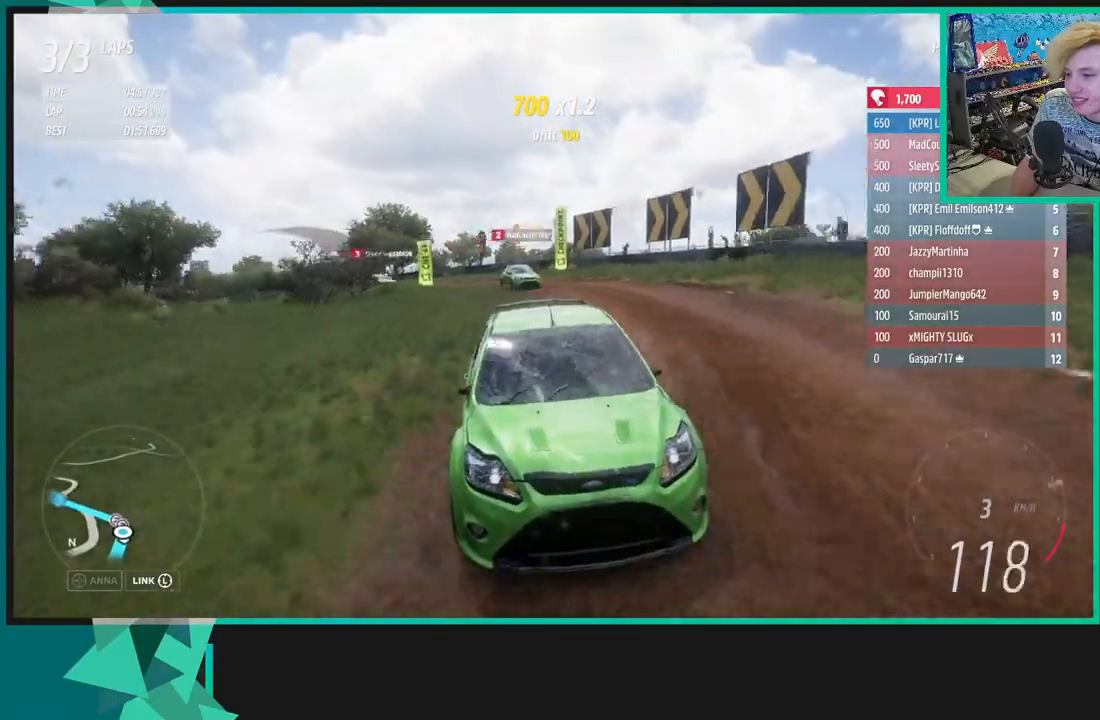
{"buttons": ["R2"], "left_stick": "up-right", "right_stick": "center", "events": [[283, "right_stick", "center"]]}
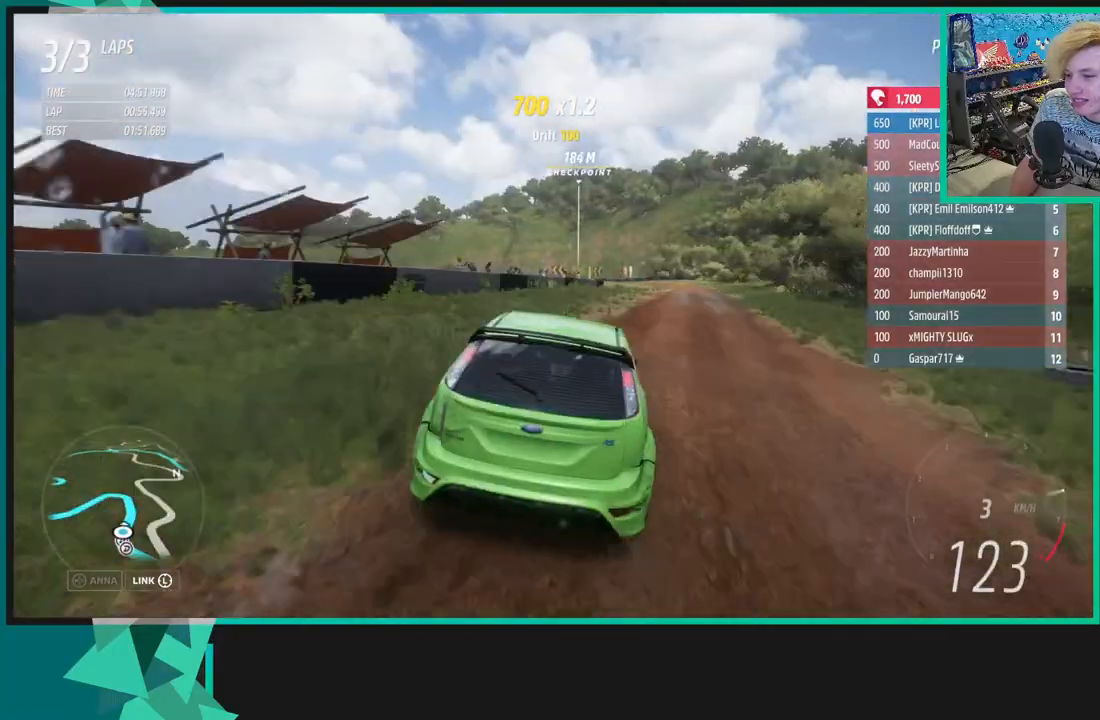
{"buttons": ["R2"], "left_stick": "up-right", "right_stick": "center", "events": []}